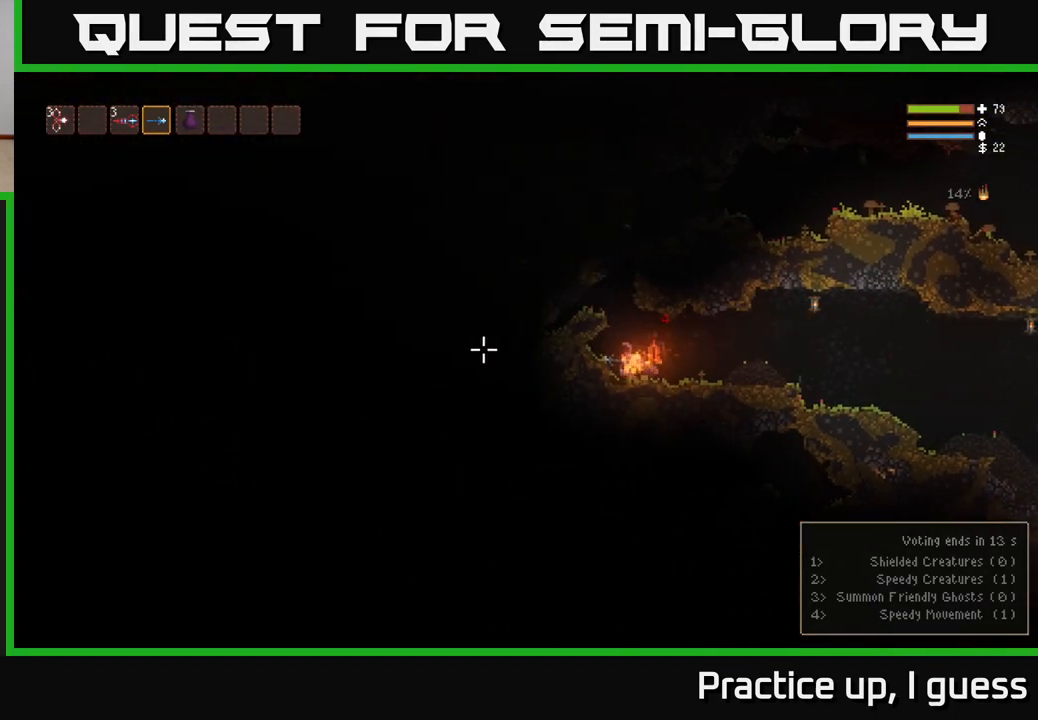
Gameplay with a controller (Xbox layout); each line is a JSON object with the inputs held at the frame after it. "events" lists button and stick changes between this image and that frame as [ms after this image, input, new state], when the widget could be followed in between.
{"buttons": [], "left_stick": "right", "right_stick": "right", "events": [[83, "left_stick", "center"], [117, "right_stick", "center"], [183, "left_stick", "right"], [367, "right_stick", "right"]]}
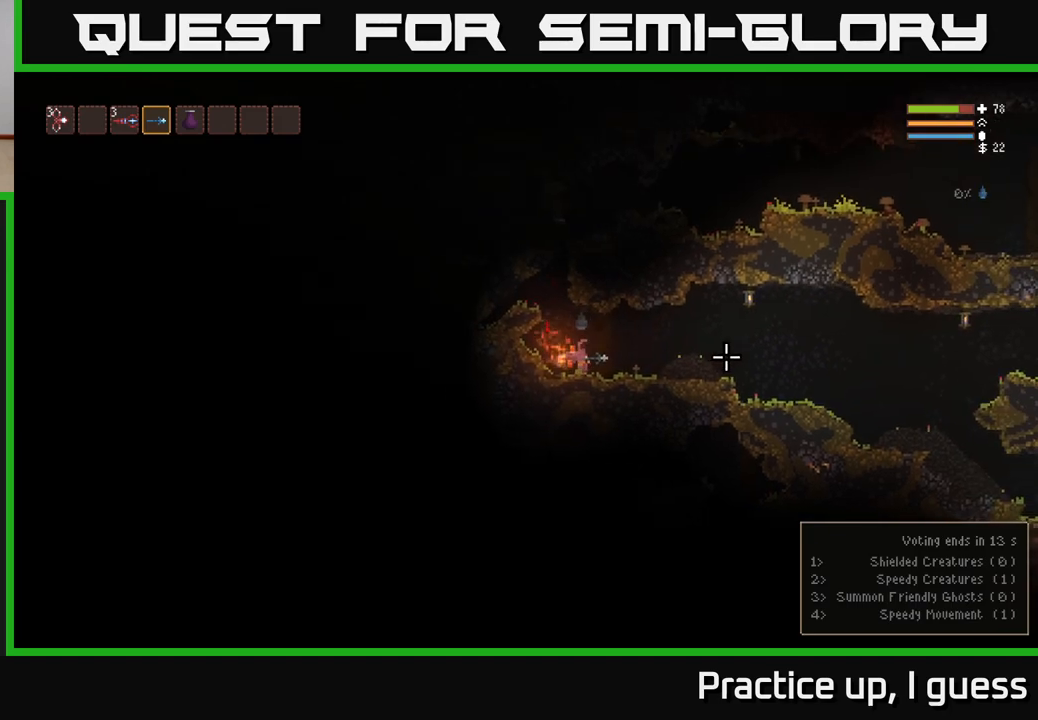
{"buttons": [], "left_stick": "right", "right_stick": "right", "events": [[383, "L2", "down"], [500, "L2", "up"]]}
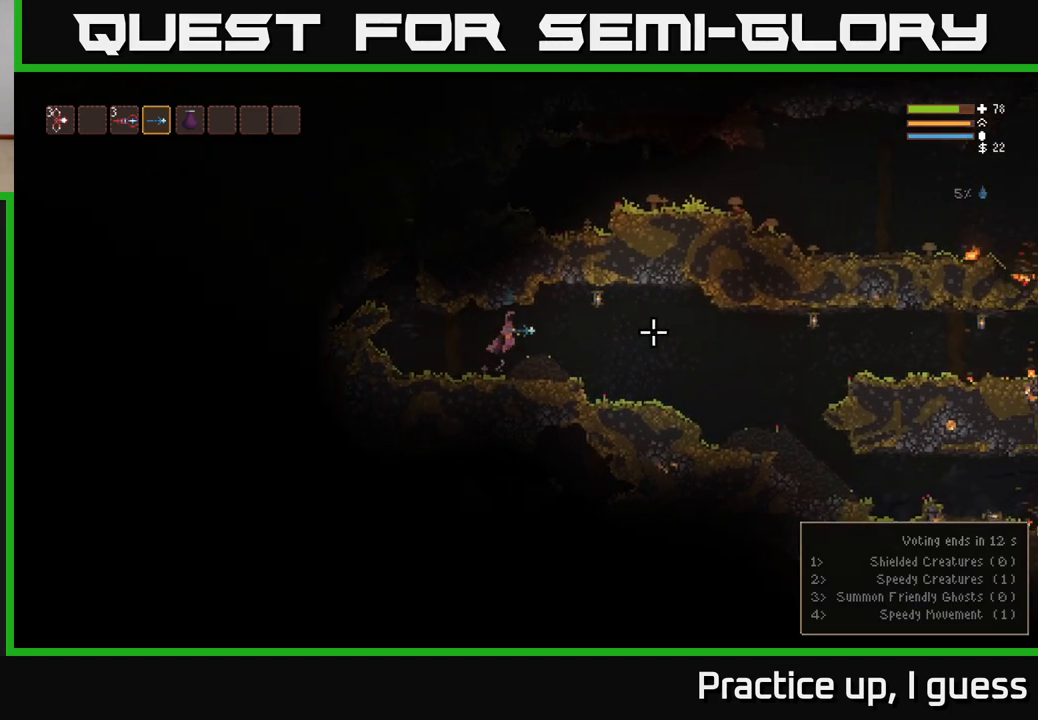
{"buttons": [], "left_stick": "right", "right_stick": "right", "events": []}
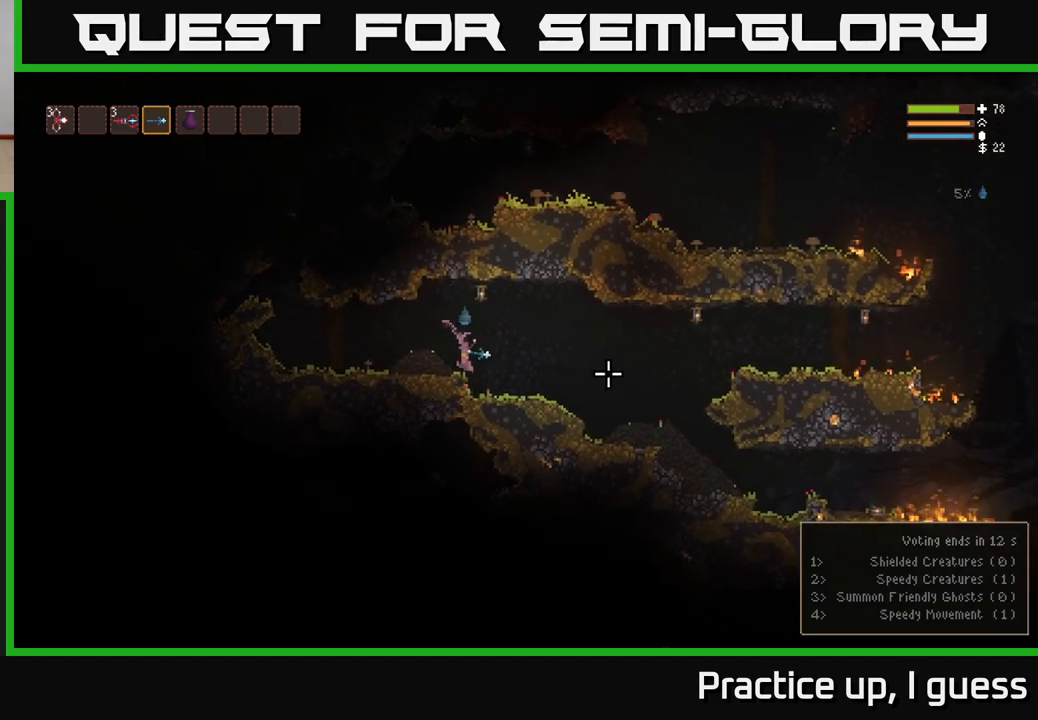
{"buttons": [], "left_stick": "right", "right_stick": "right", "events": []}
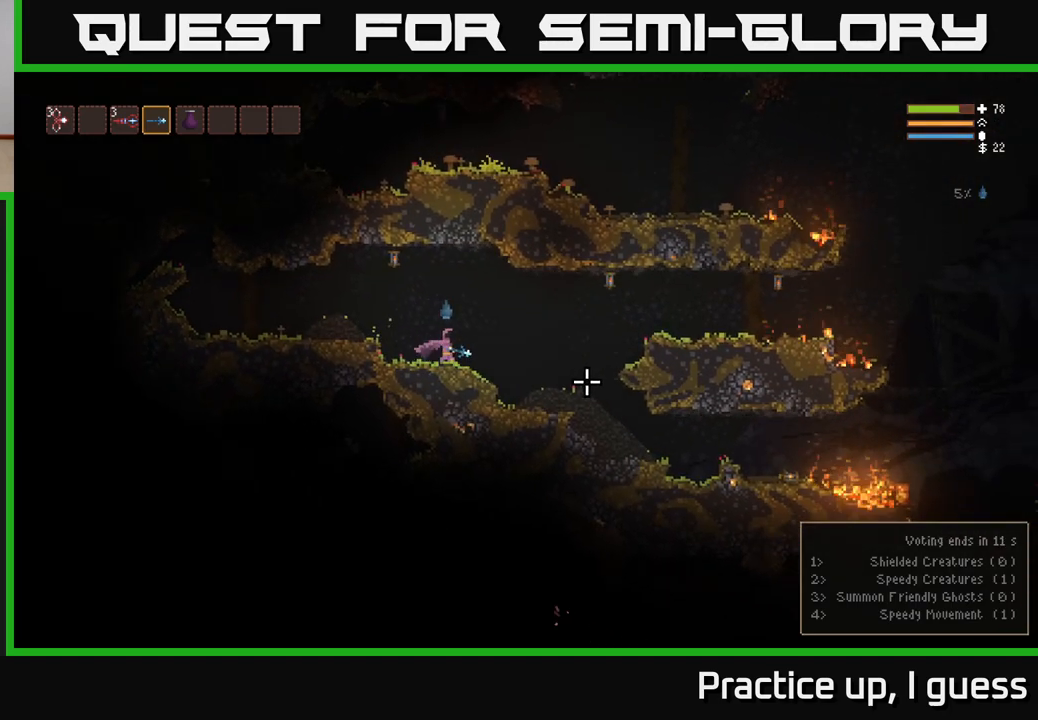
{"buttons": [], "left_stick": "right", "right_stick": "right", "events": [[100, "L2", "down"], [150, "L2", "up"]]}
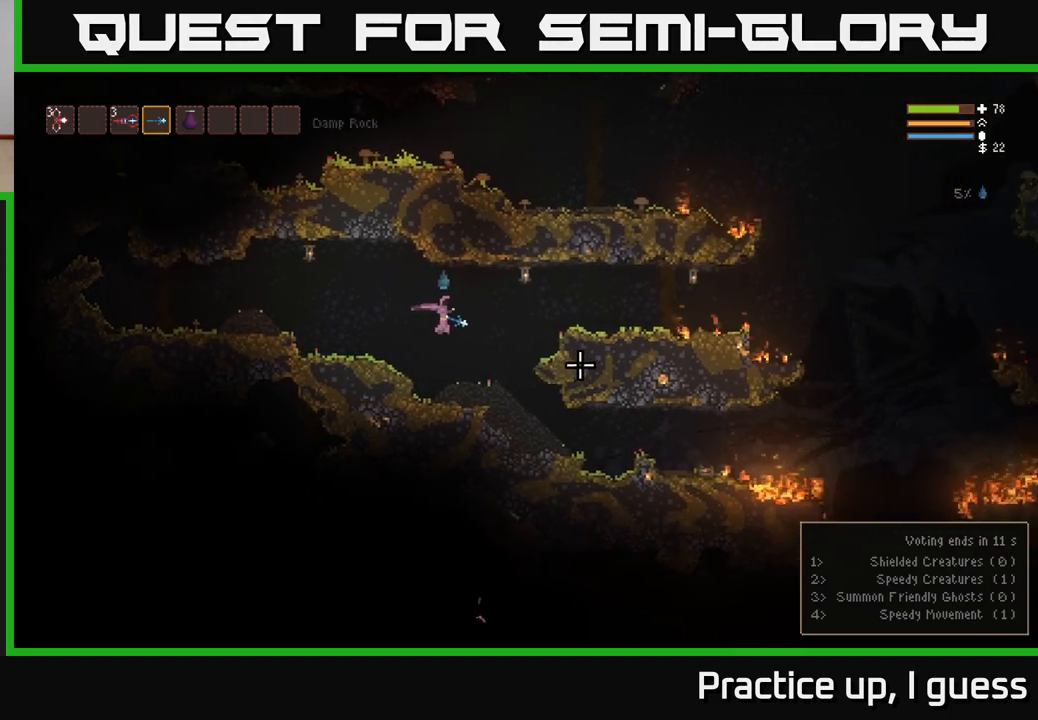
{"buttons": ["L2"], "left_stick": "right", "right_stick": "right", "events": [[333, "L2", "down"]]}
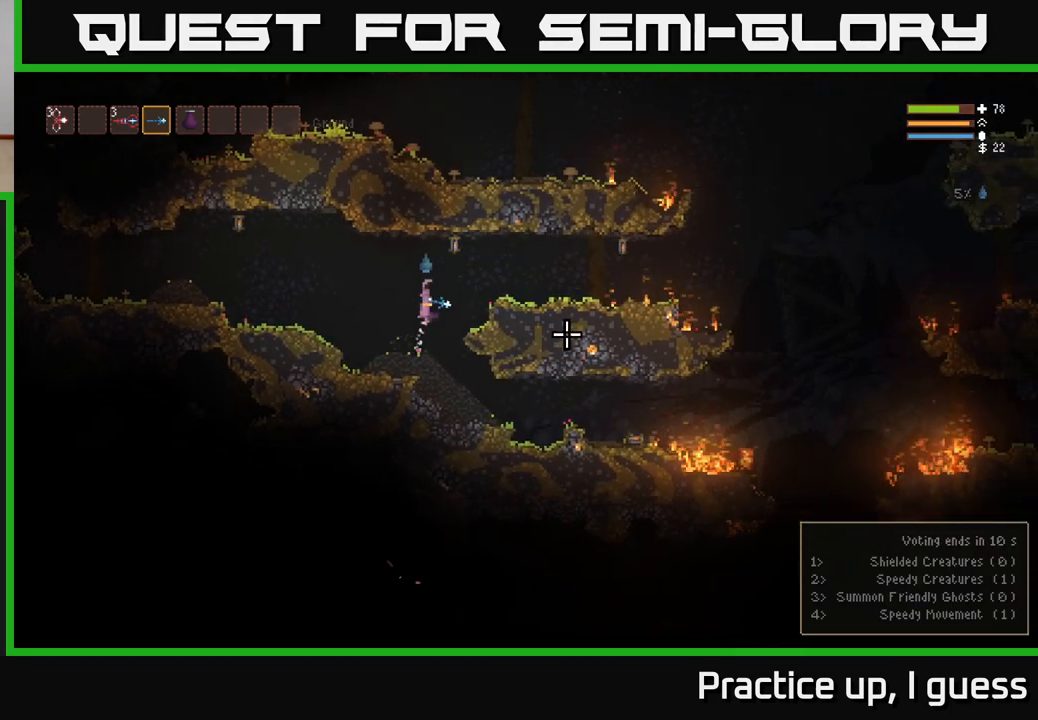
{"buttons": ["L2"], "left_stick": "right", "right_stick": "right", "events": [[33, "L2", "up"], [400, "L2", "down"]]}
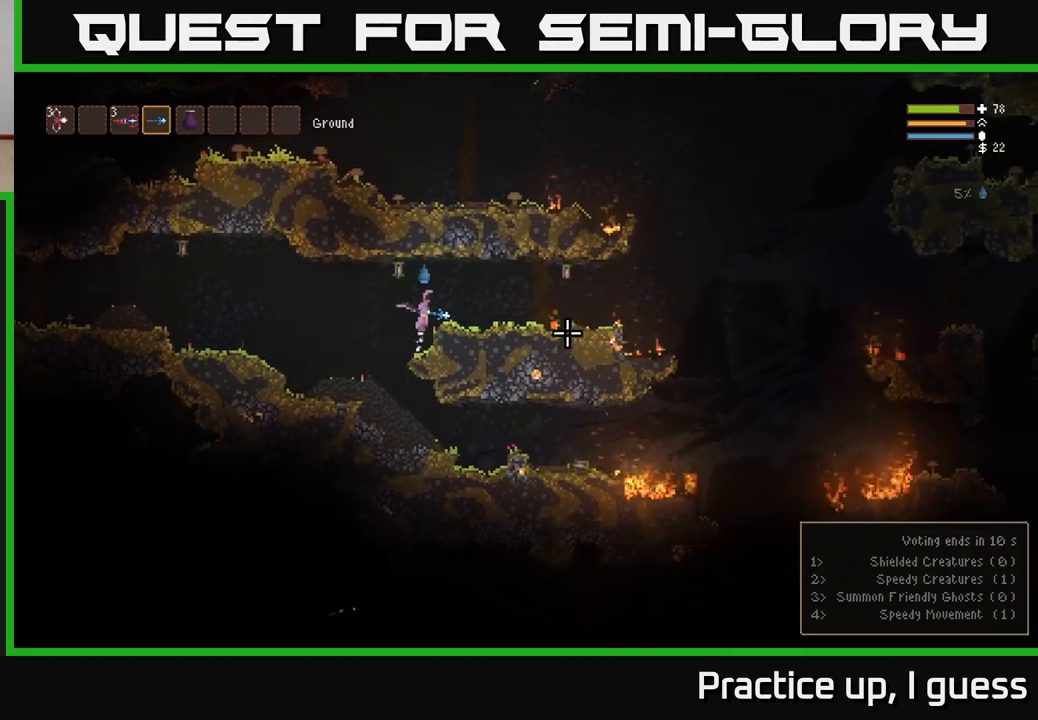
{"buttons": [], "left_stick": "right", "right_stick": "right", "events": [[50, "L2", "up"]]}
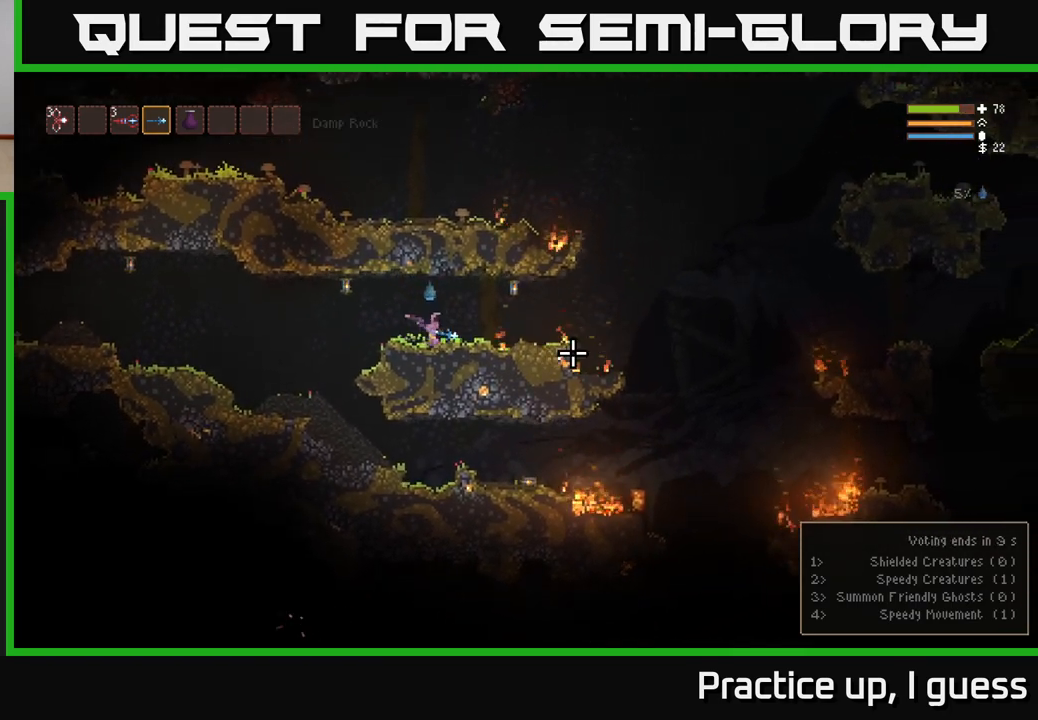
{"buttons": ["L2"], "left_stick": "right", "right_stick": "right", "events": [[17, "L2", "down"], [150, "L2", "up"], [500, "L2", "down"]]}
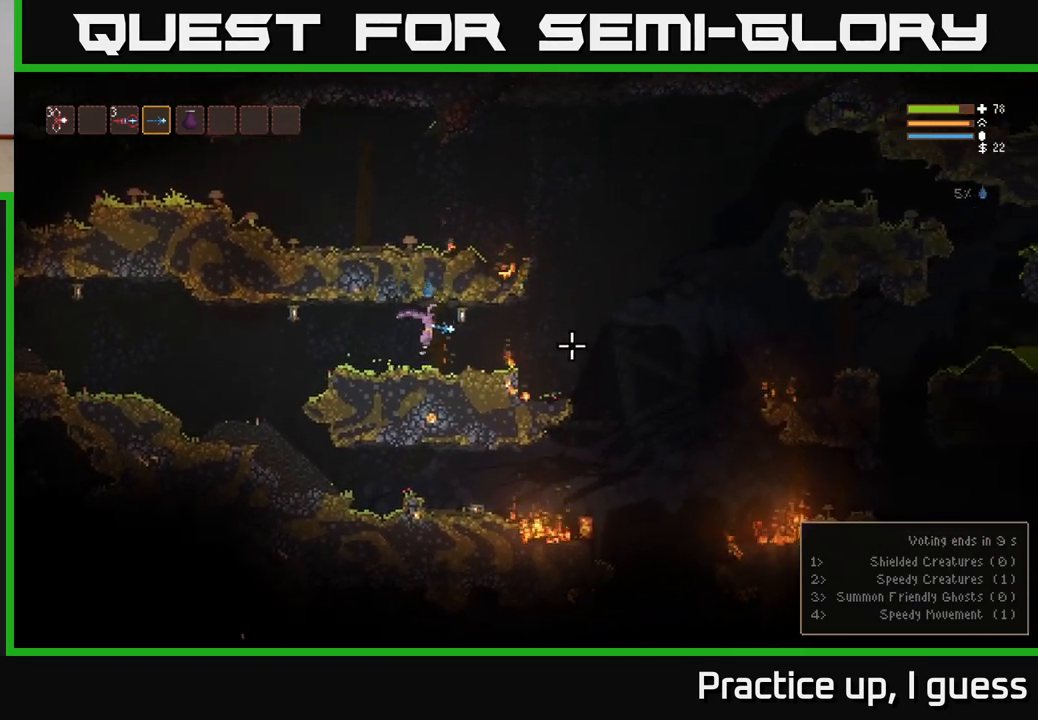
{"buttons": [], "left_stick": "right", "right_stick": "right", "events": [[117, "L2", "up"], [367, "L2", "down"], [500, "L2", "up"]]}
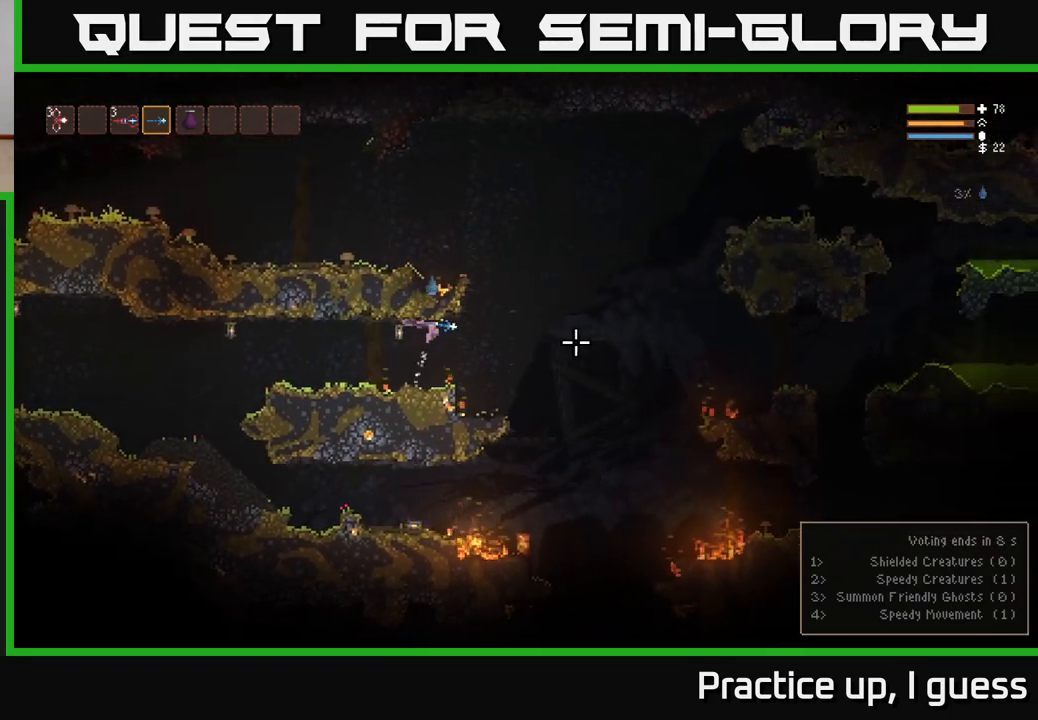
{"buttons": [], "left_stick": "right", "right_stick": "down-right", "events": [[167, "L2", "down"], [267, "L2", "up"], [383, "right_stick", "down-right"]]}
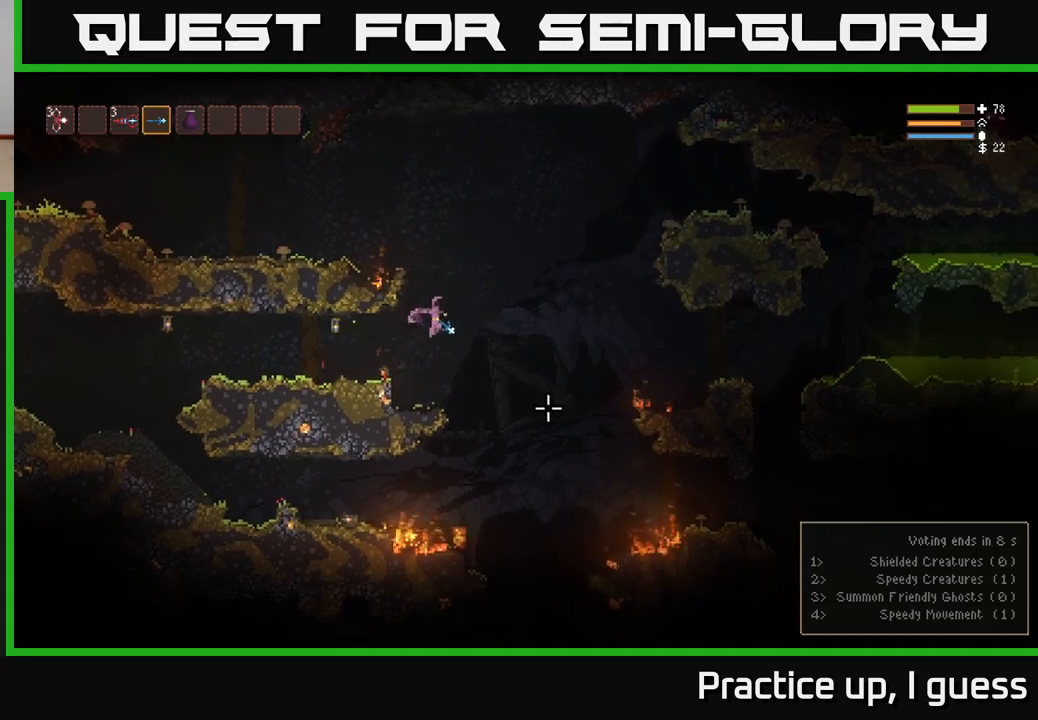
{"buttons": [], "left_stick": "right", "right_stick": "down", "events": [[483, "right_stick", "down"]]}
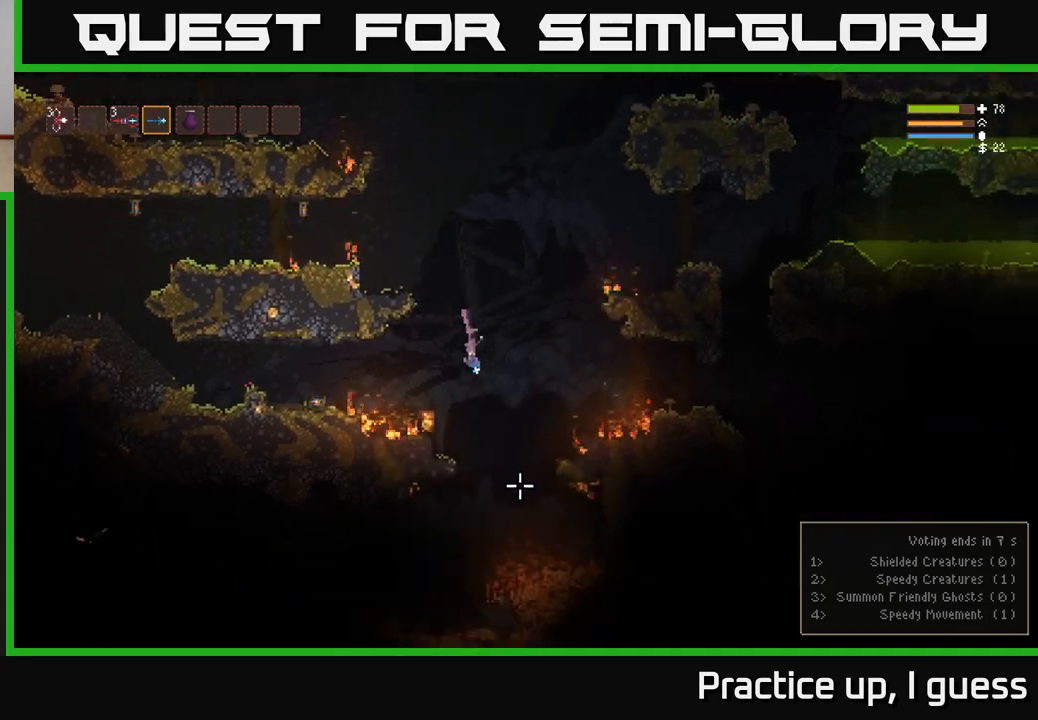
{"buttons": [], "left_stick": "center", "right_stick": "left", "events": [[167, "left_stick", "center"], [200, "L2", "down"], [217, "right_stick", "left"], [233, "left_stick", "left"], [350, "L2", "up"], [450, "left_stick", "center"]]}
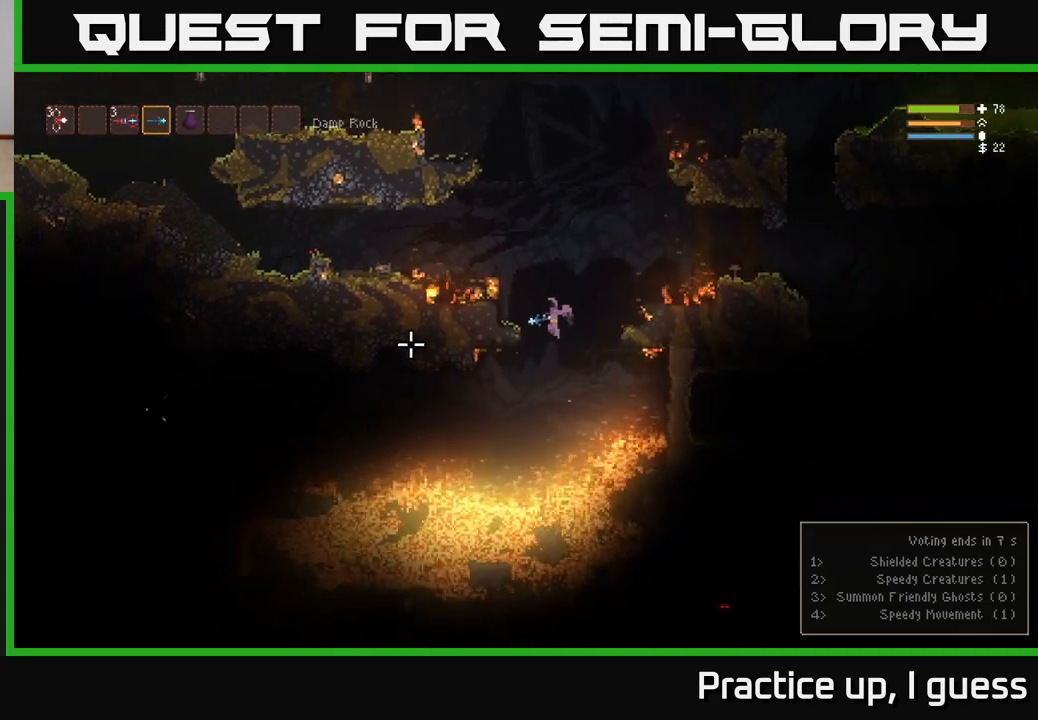
{"buttons": [], "left_stick": "left", "right_stick": "left", "events": [[100, "left_stick", "left"], [317, "L2", "down"], [417, "L2", "up"]]}
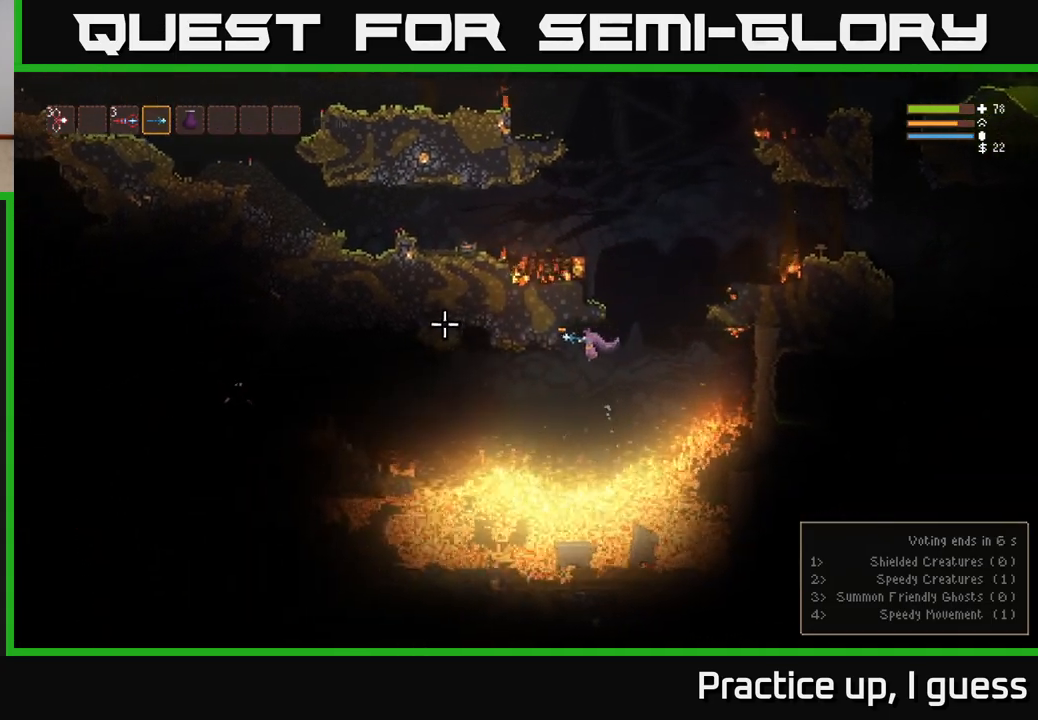
{"buttons": [], "left_stick": "left", "right_stick": "left", "events": [[367, "L2", "down"], [483, "L2", "up"]]}
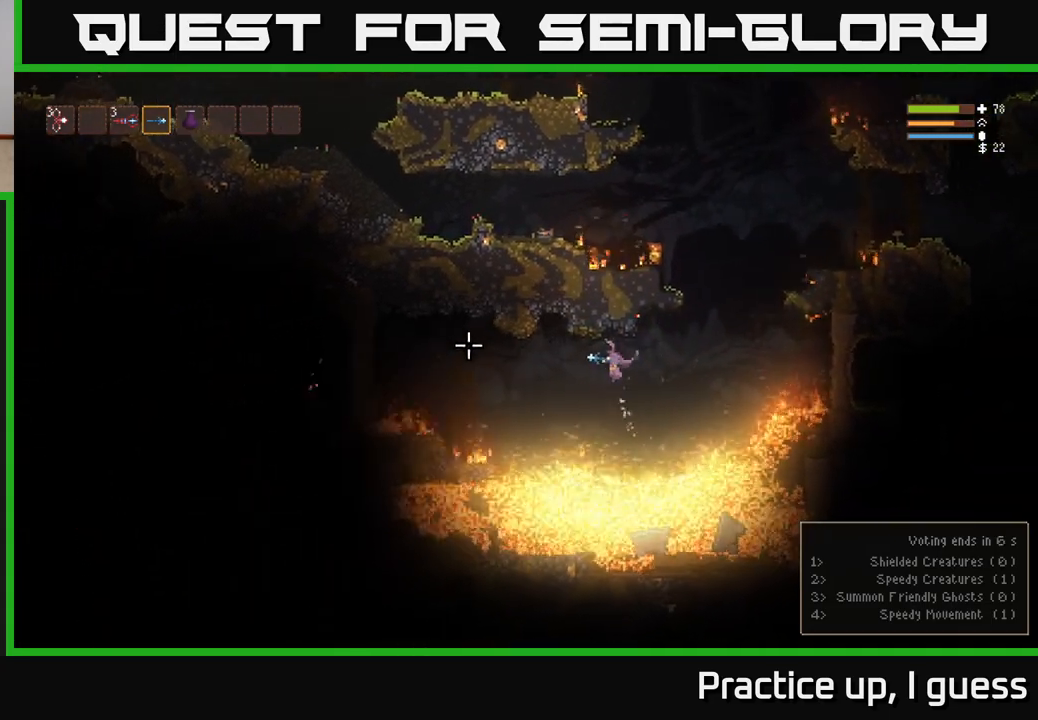
{"buttons": [], "left_stick": "left", "right_stick": "left", "events": [[333, "L2", "down"], [467, "L2", "up"]]}
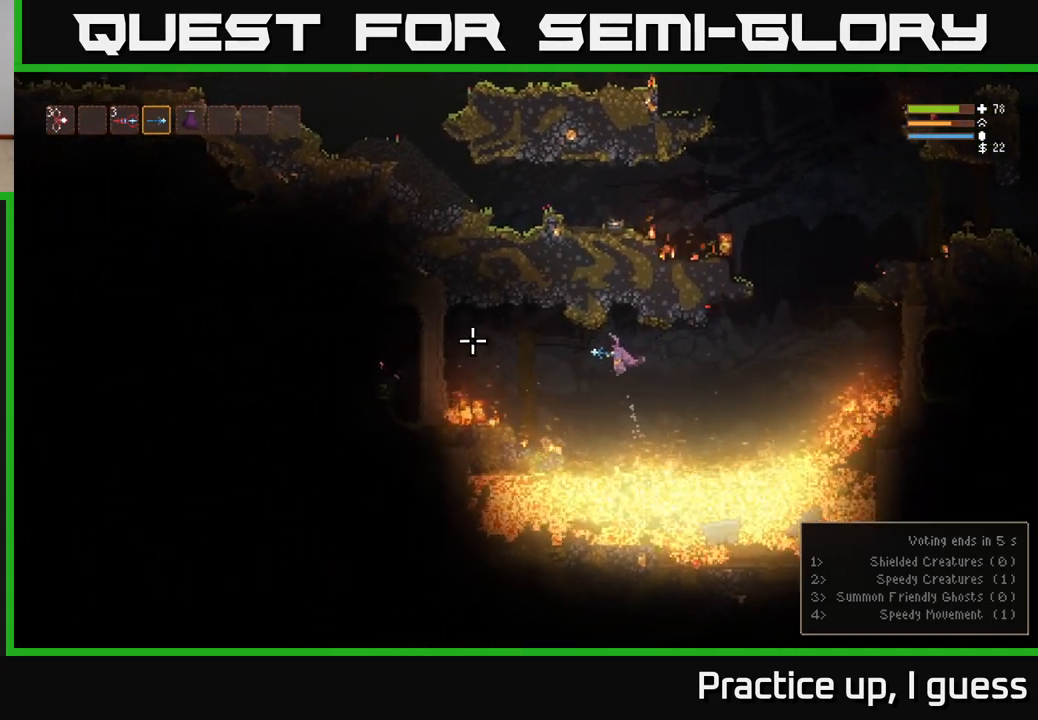
{"buttons": ["L2"], "left_stick": "right", "right_stick": "left", "events": [[300, "L2", "down"], [433, "left_stick", "center"], [483, "left_stick", "right"]]}
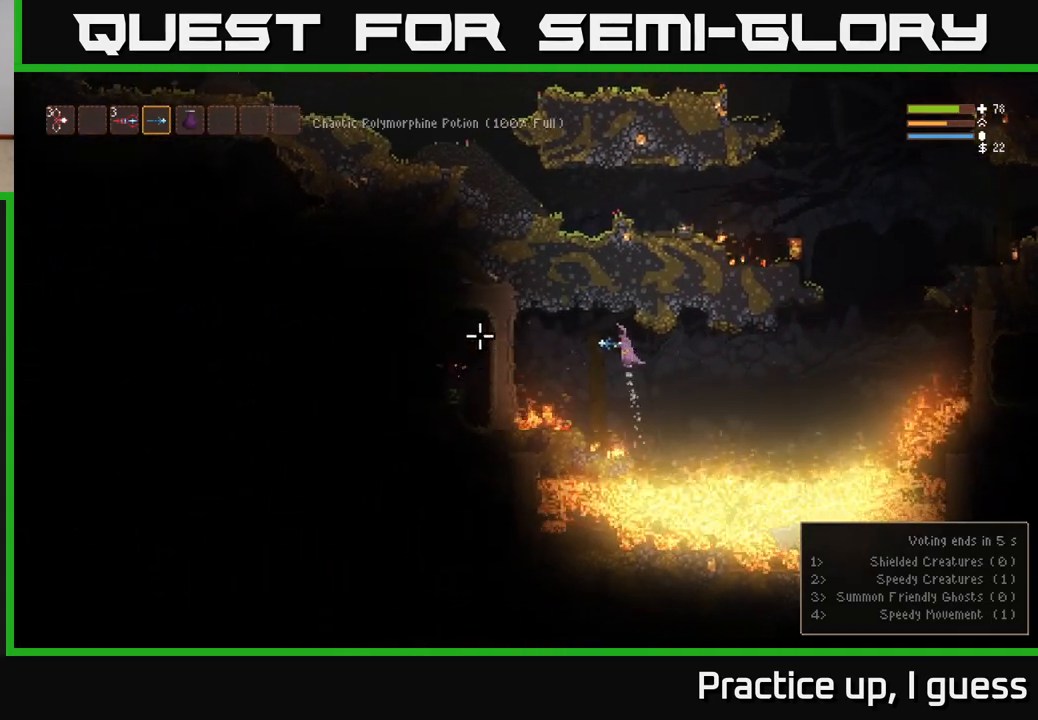
{"buttons": ["L2"], "left_stick": "right", "right_stick": "right", "events": [[33, "L2", "up"], [167, "right_stick", "down"], [233, "right_stick", "right"], [467, "L2", "down"]]}
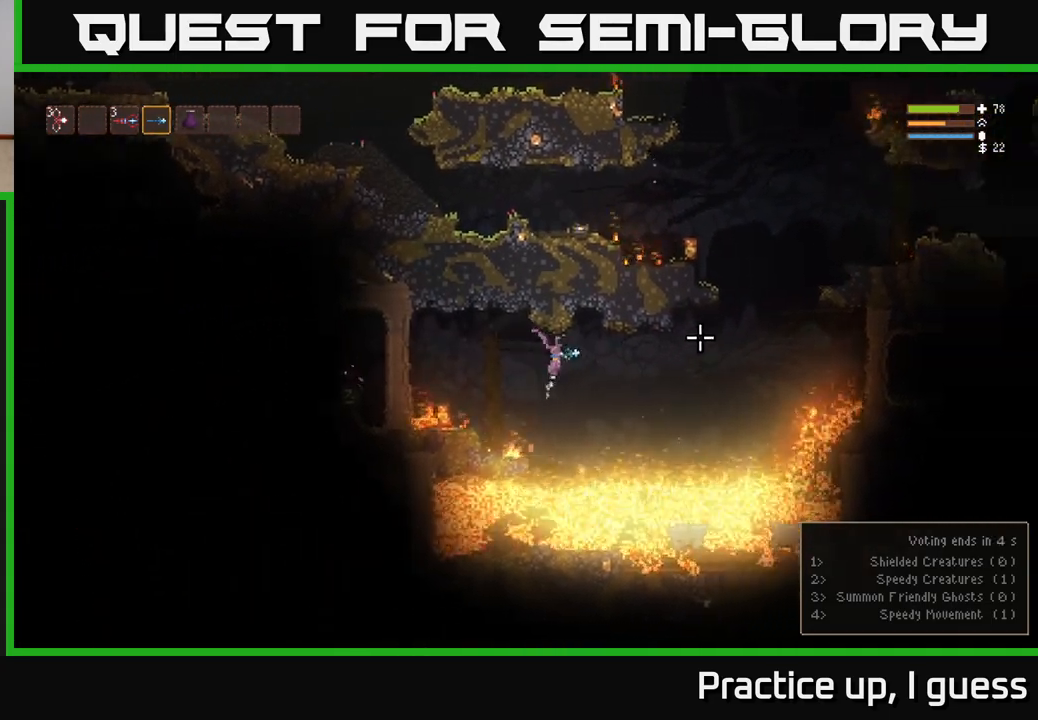
{"buttons": [], "left_stick": "right", "right_stick": "right", "events": [[67, "L2", "up"], [367, "L2", "down"], [450, "L2", "up"]]}
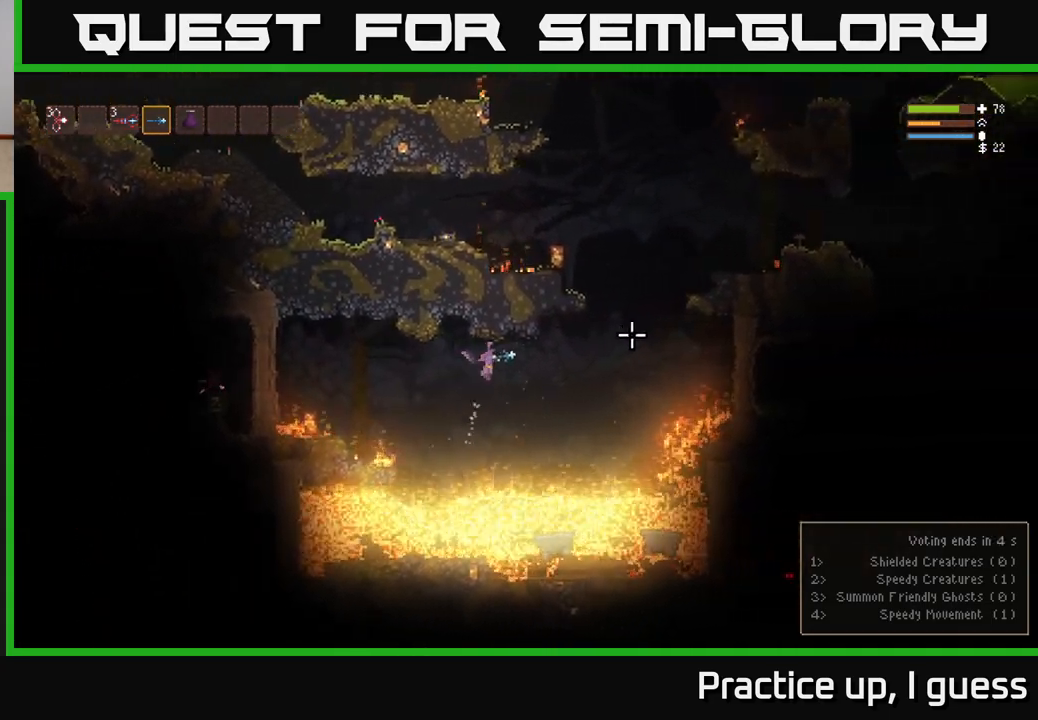
{"buttons": ["L2"], "left_stick": "right", "right_stick": "right", "events": [[217, "L2", "down"], [317, "L2", "up"], [467, "L2", "down"]]}
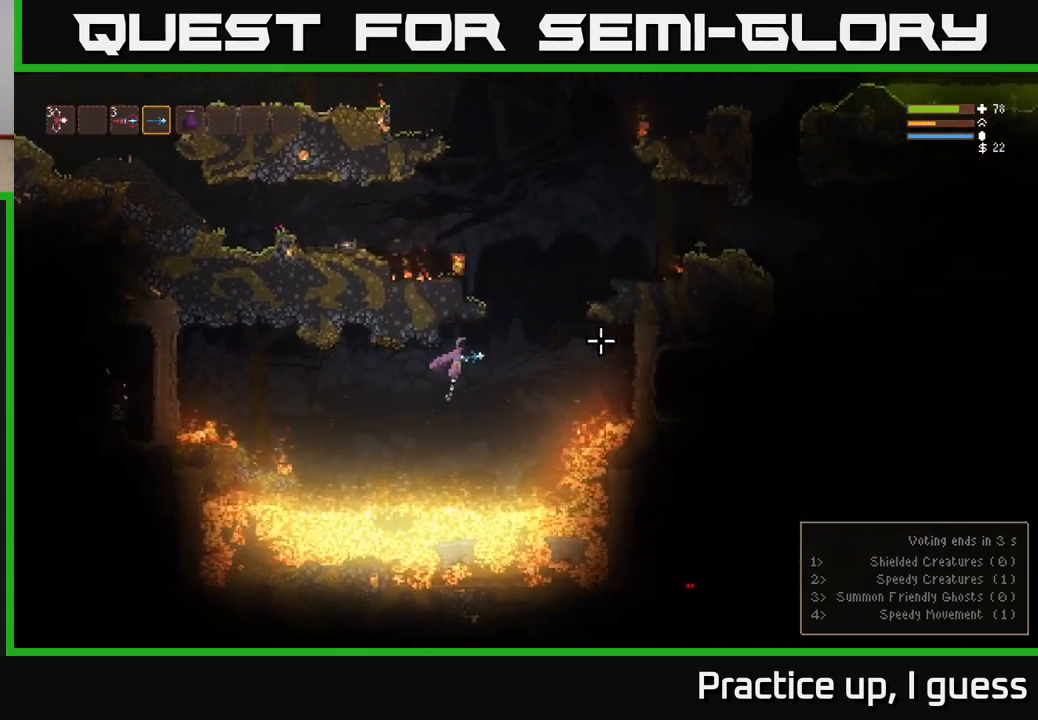
{"buttons": ["L2"], "left_stick": "right", "right_stick": "right", "events": [[50, "L2", "up"], [183, "L2", "down"]]}
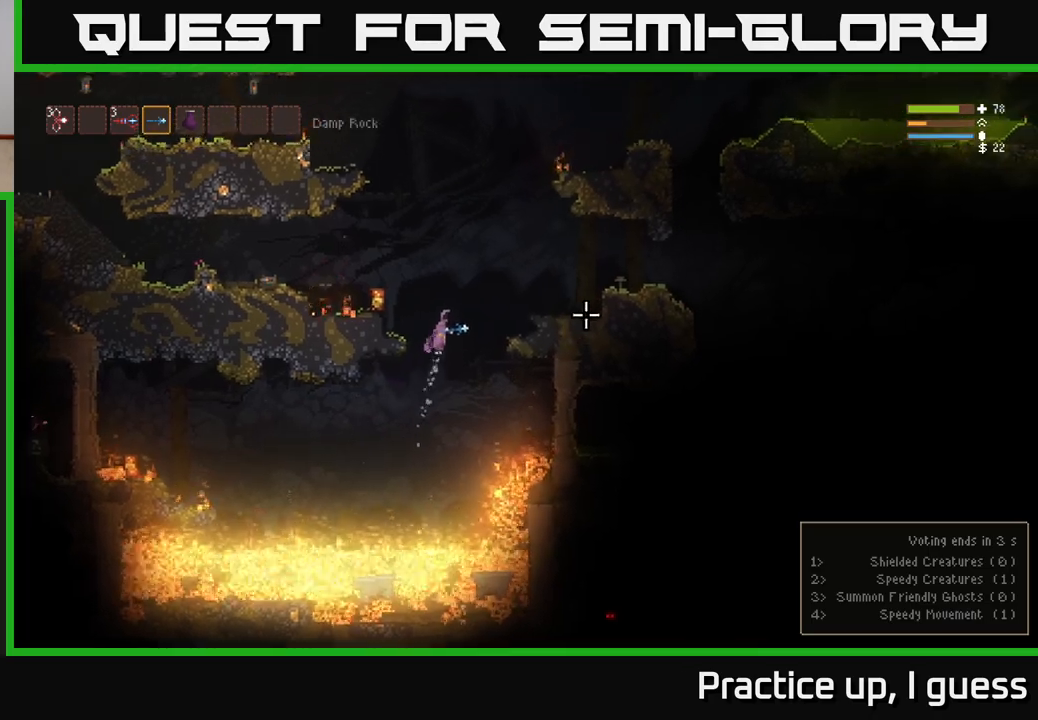
{"buttons": [], "left_stick": "right", "right_stick": "down-left", "events": [[367, "right_stick", "down-left"], [400, "L2", "up"]]}
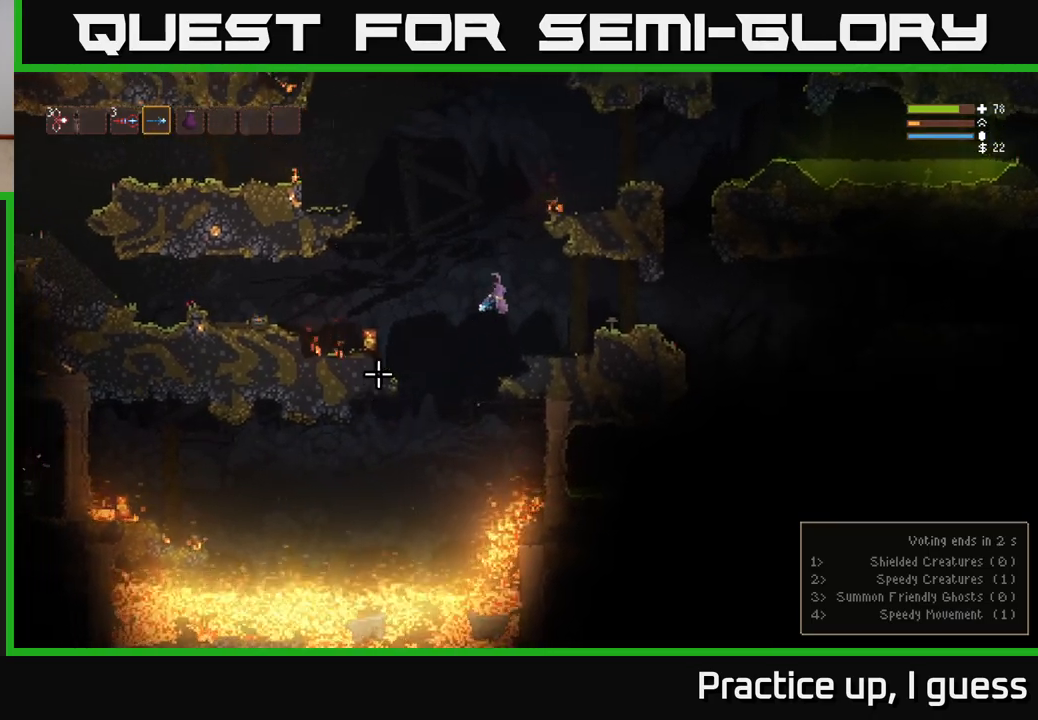
{"buttons": [], "left_stick": "center", "right_stick": "left", "events": [[233, "right_stick", "left"], [250, "left_stick", "center"]]}
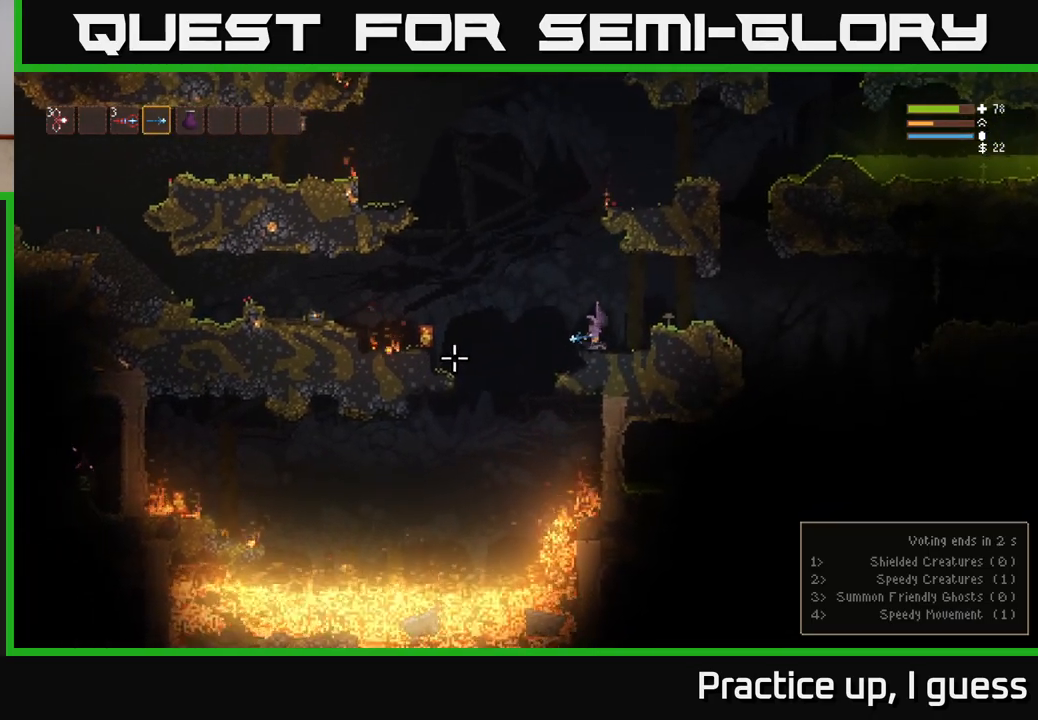
{"buttons": [], "left_stick": "center", "right_stick": "left", "events": []}
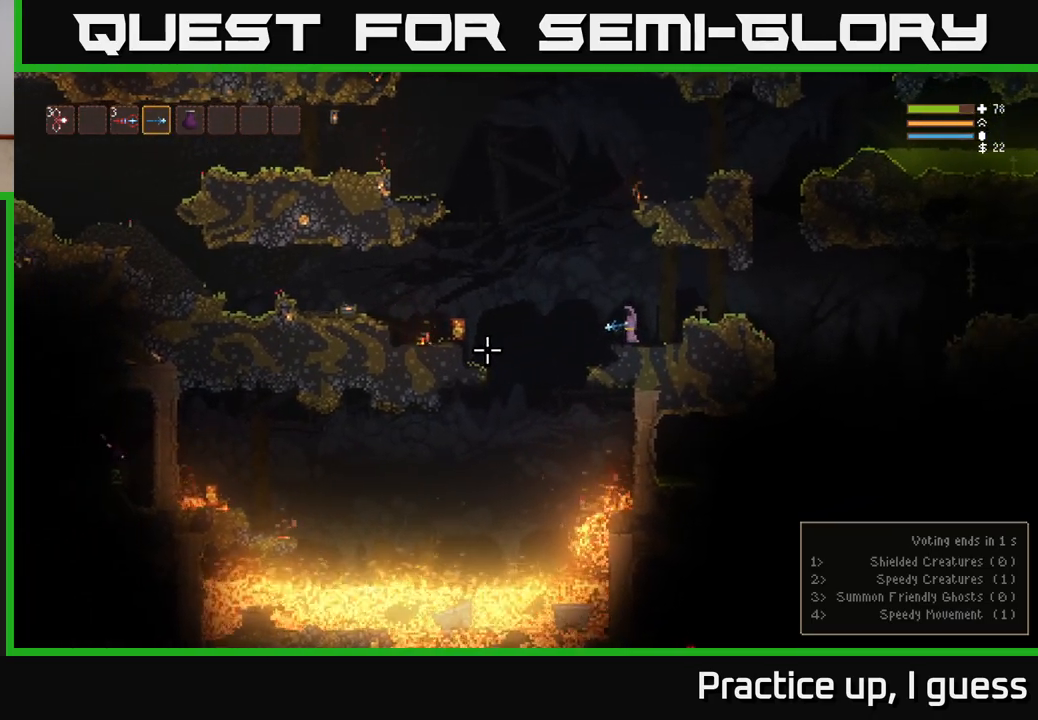
{"buttons": ["R2"], "left_stick": "center", "right_stick": "left", "events": [[450, "R2", "down"]]}
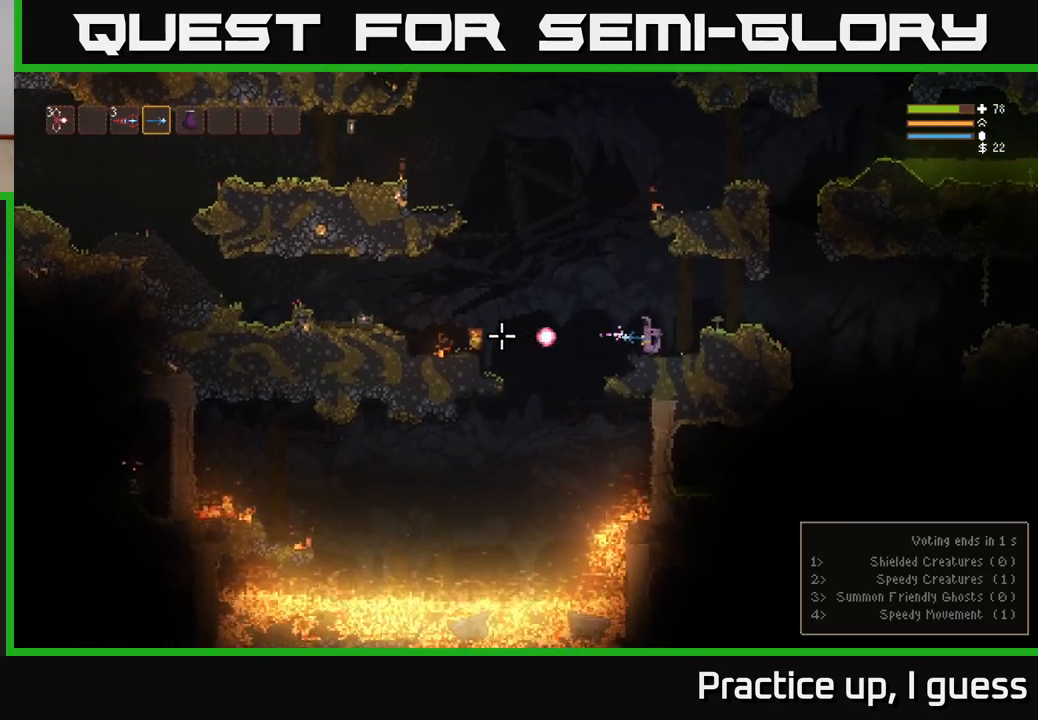
{"buttons": [], "left_stick": "right", "right_stick": "left", "events": [[33, "R2", "up"], [50, "left_stick", "right"], [200, "L2", "down"], [350, "left_stick", "center"], [417, "L2", "up"], [433, "left_stick", "right"]]}
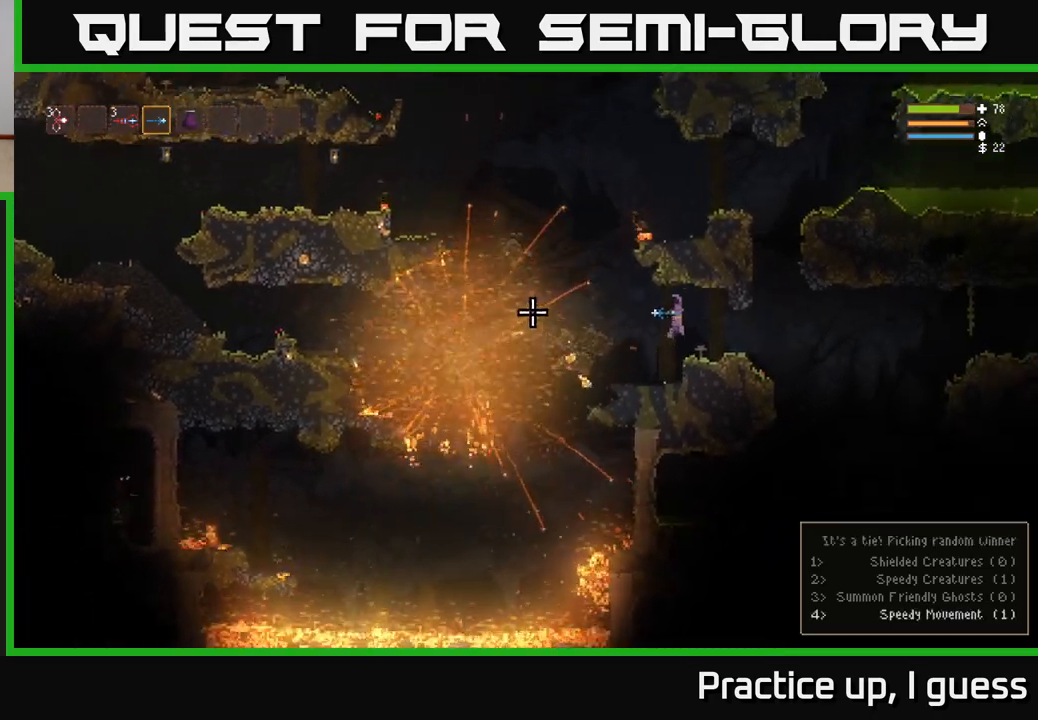
{"buttons": [], "left_stick": "right", "right_stick": "left", "events": [[150, "left_stick", "center"], [233, "left_stick", "right"], [283, "L2", "down"], [400, "L2", "up"]]}
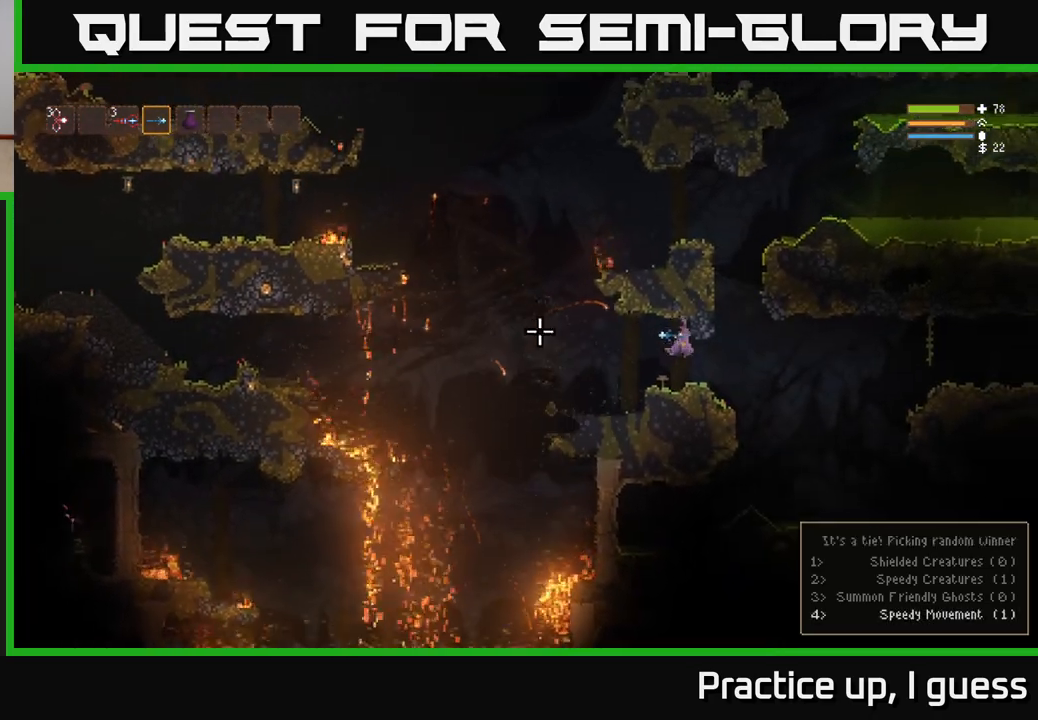
{"buttons": [], "left_stick": "right", "right_stick": "right", "events": [[100, "right_stick", "center"], [233, "left_stick", "center"], [367, "right_stick", "right"], [400, "left_stick", "right"]]}
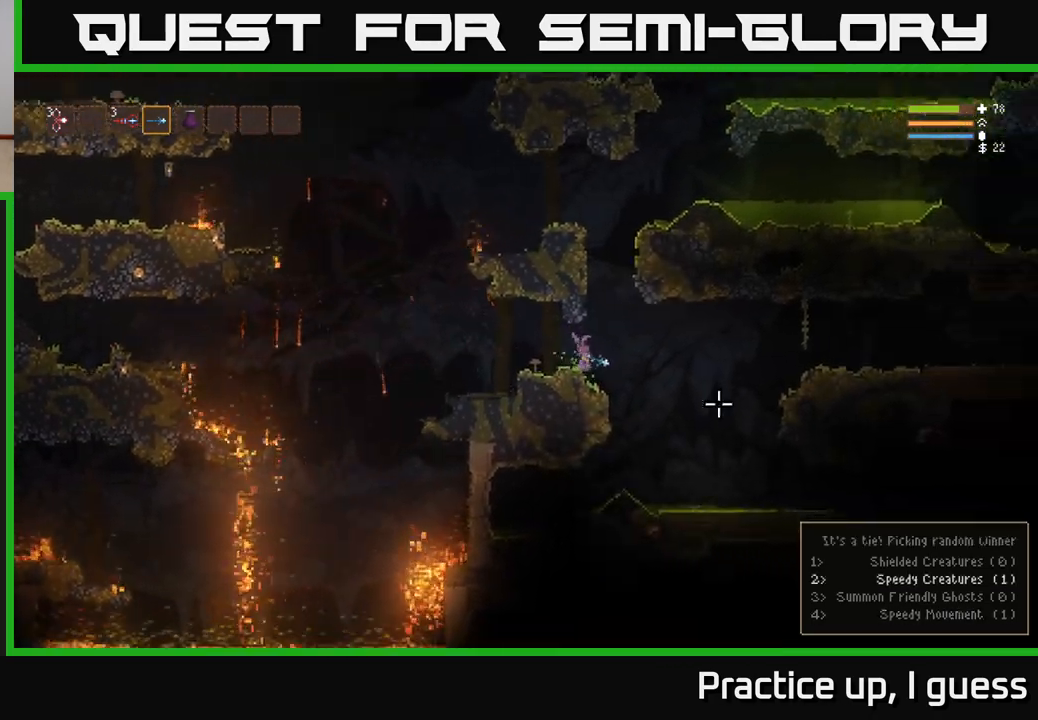
{"buttons": [], "left_stick": "right", "right_stick": "down-right", "events": [[100, "L2", "down"], [150, "right_stick", "down-right"], [183, "L2", "up"]]}
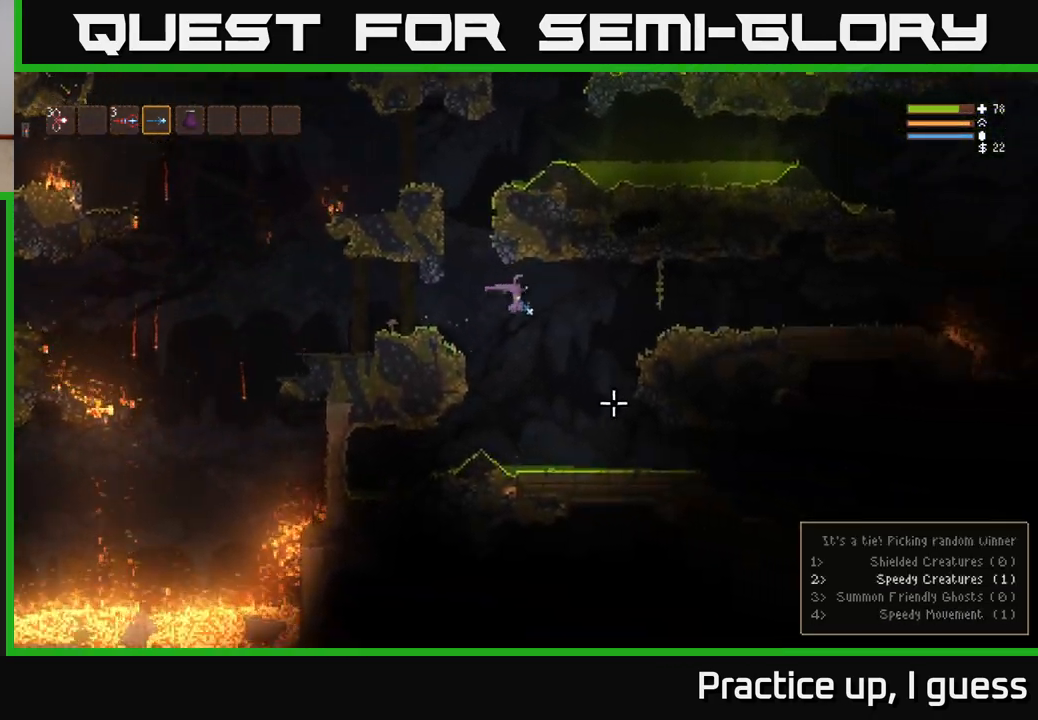
{"buttons": ["L2"], "left_stick": "right", "right_stick": "down-right", "events": [[250, "L2", "down"], [367, "L2", "up"], [483, "L2", "down"]]}